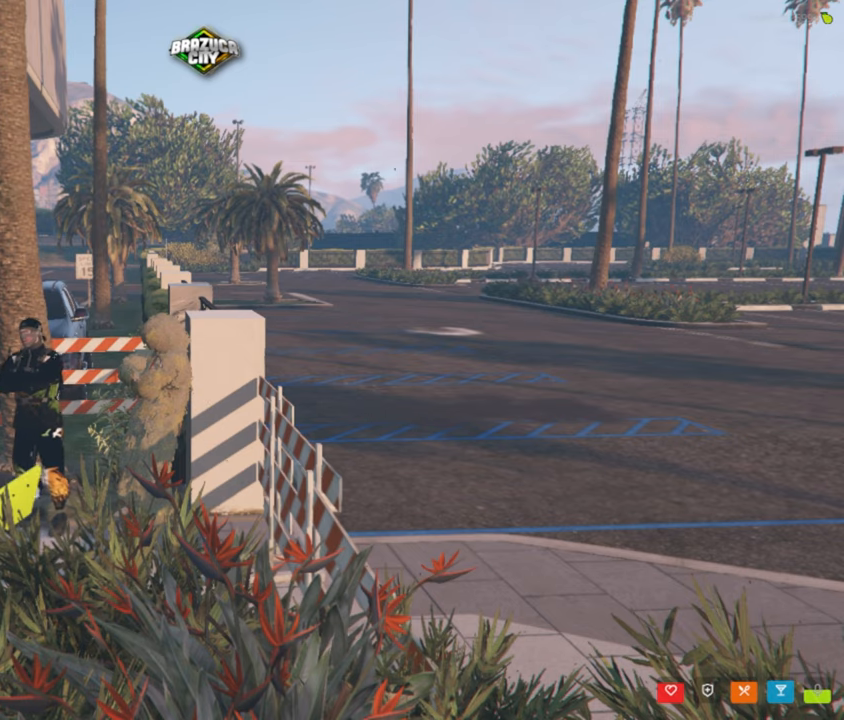
Gameplay with keyboard and mouse; each line is a JSON object with the keys and mouse buttons held at the frame after it. "events" lists presses ("down") and releases ("up") of "1", "2", "3", "4", "5", "a", "alt", "c", "caps_lock", "ctrl", "d", "e", "f", "g", "q", "r", "s", "shift", "space", "t", "tab", "v", "w", "x", "z", "mouse_left", "mouse_wheel" and "mouse_right" between this image and that frame as [ms after this image, input, new state], when the widget could be followed in between. "mouse_left", "mouse_wheel", "mouse_right" = the "left", "wheel", "right" buttons of the "mouse" list. No other keys are recorded. "wheel" means that the mouse wheel is clicked or scrolled. "mouse_move" is the direction in which the mouse moves at that frame (one of eight, or "still"), when it could be read.
{"keys": [], "mouse": [], "mouse_move": "right", "events": []}
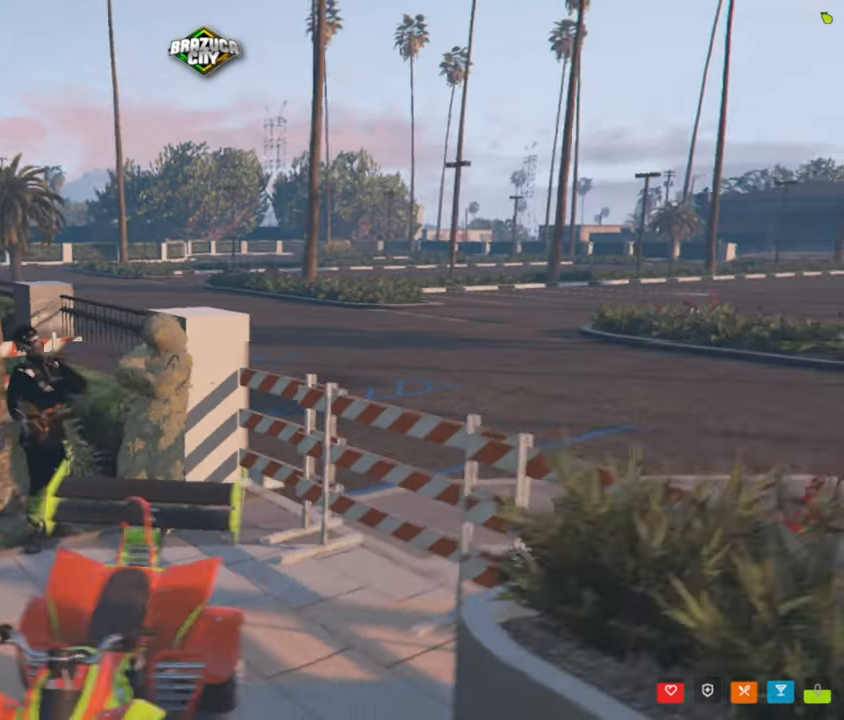
{"keys": [], "mouse": [], "mouse_move": "still", "events": []}
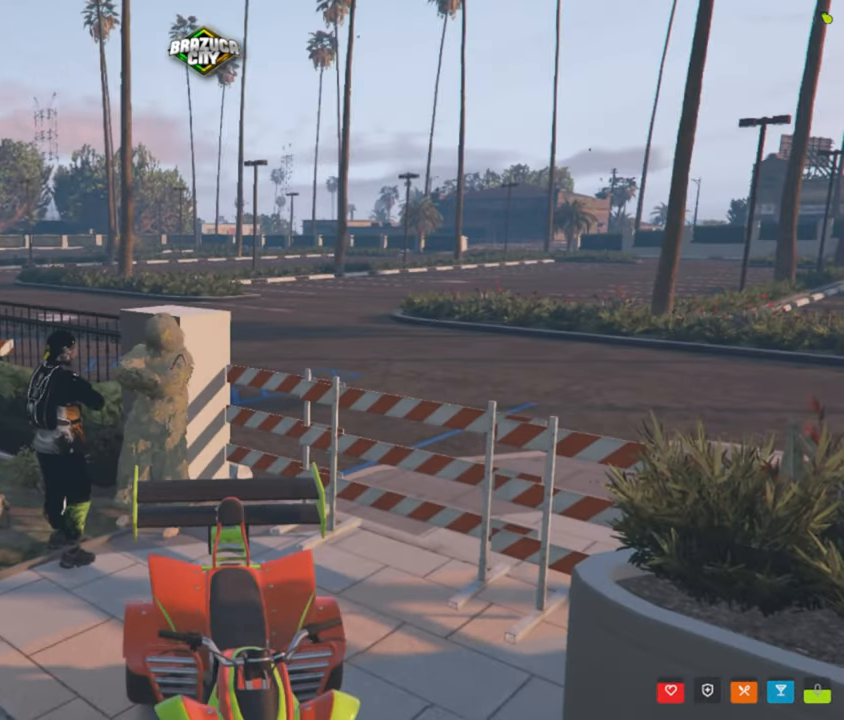
{"keys": [], "mouse": [], "mouse_move": "still", "events": []}
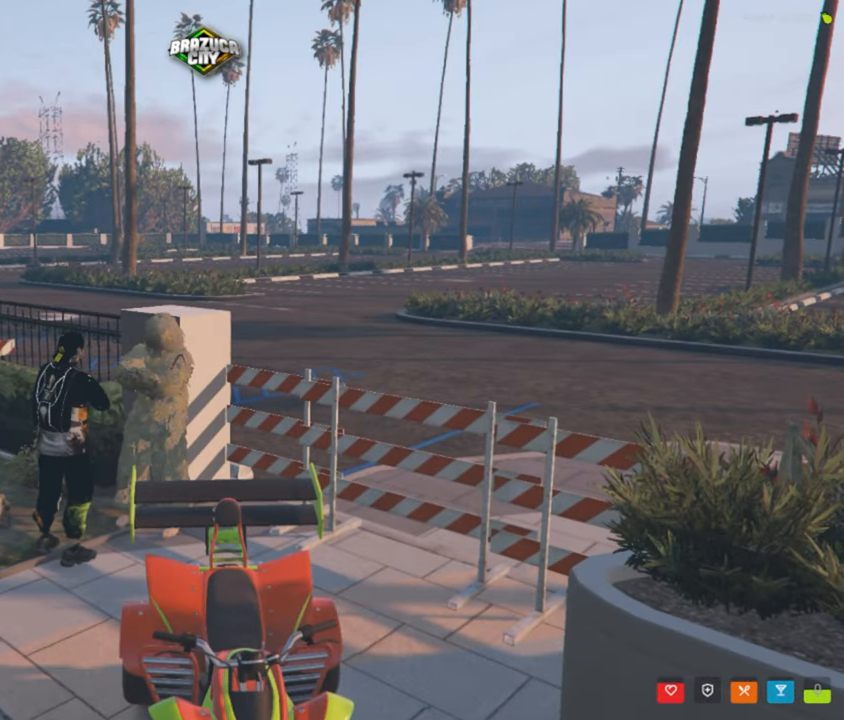
{"keys": [], "mouse": [], "mouse_move": "still", "events": []}
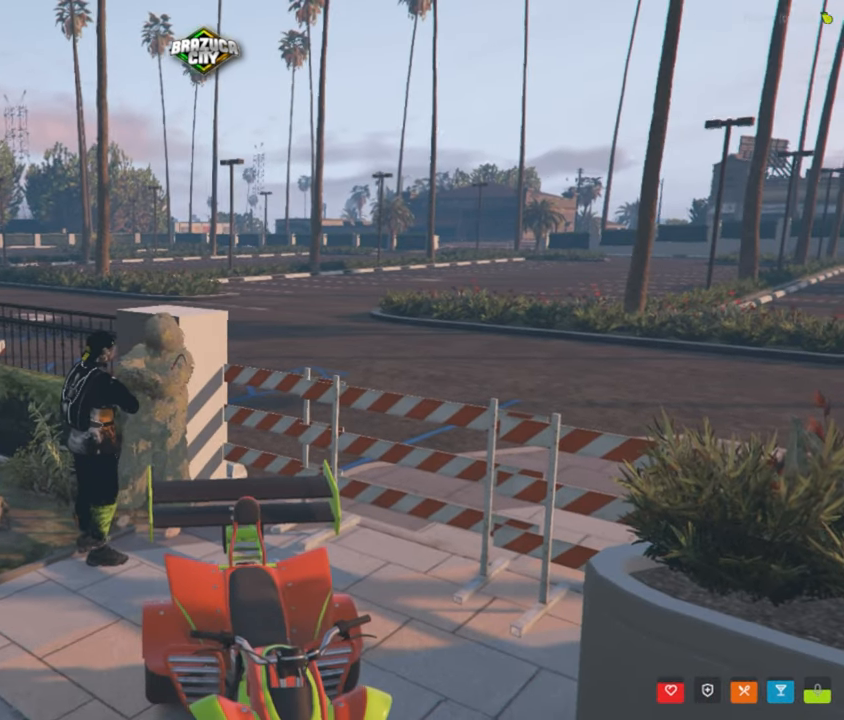
{"keys": [], "mouse": [], "mouse_move": "up", "events": []}
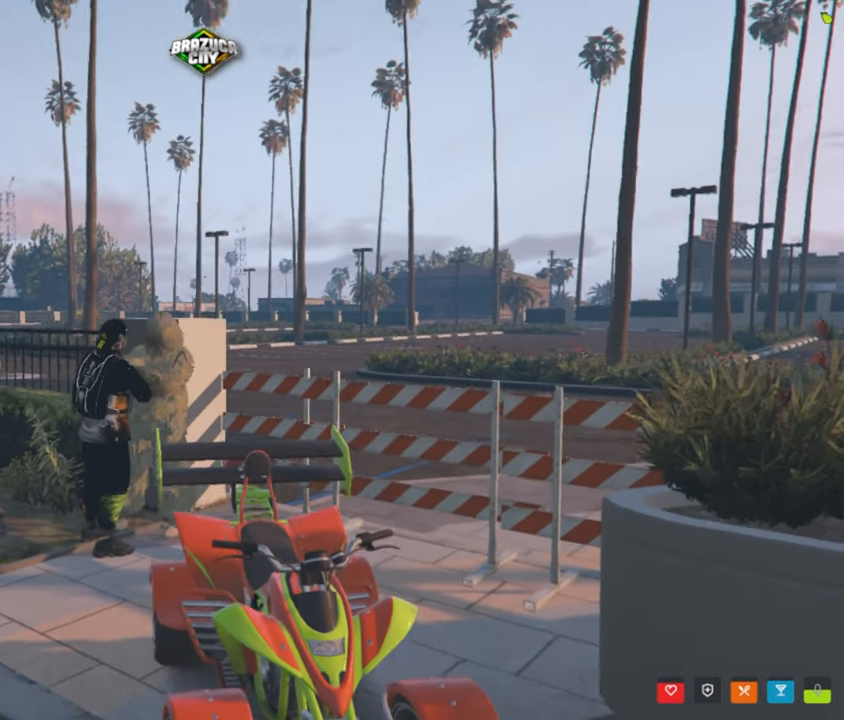
{"keys": [], "mouse": [], "mouse_move": "still", "events": []}